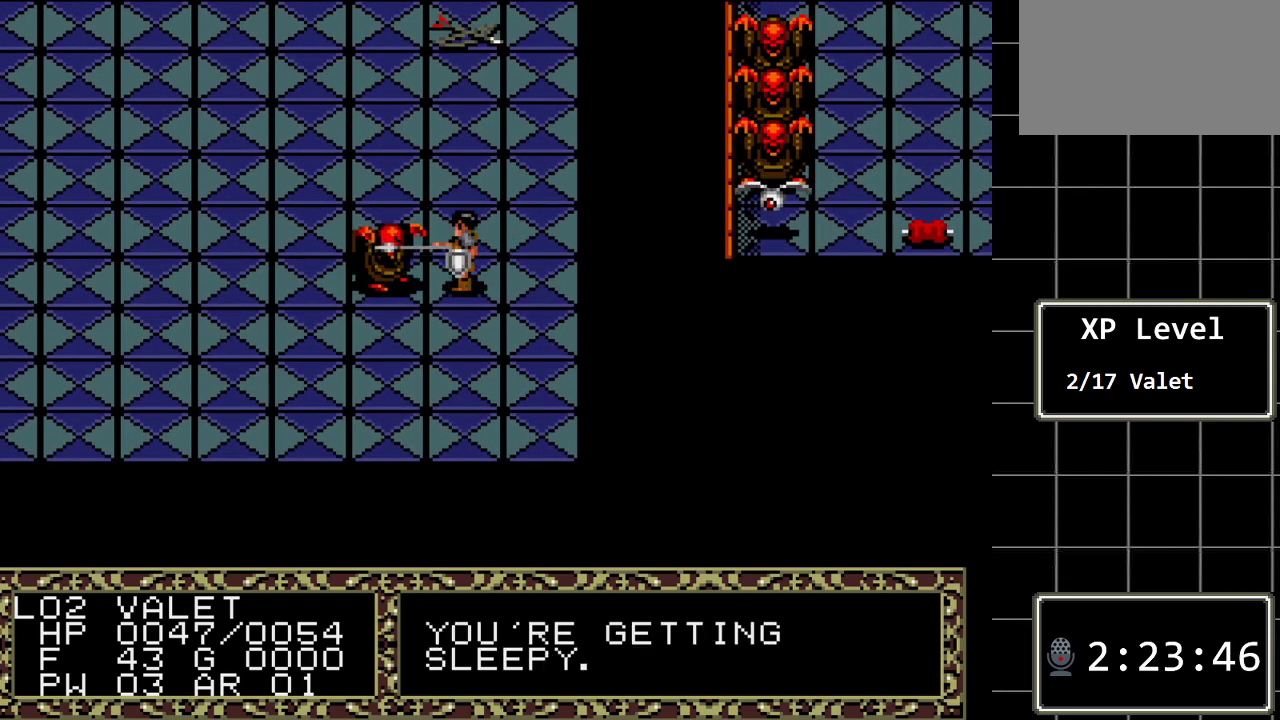
Gameplay with a controller (Xbox layout); each line is a JSON object with the inputs held at the frame after it. "events" lists button and stick changes between this image and that frame as [ms after this image, input, new state], when the widget could be followed in between. Not read: L1 L2 L3 R1 R2 R3.
{"buttons": [], "events": []}
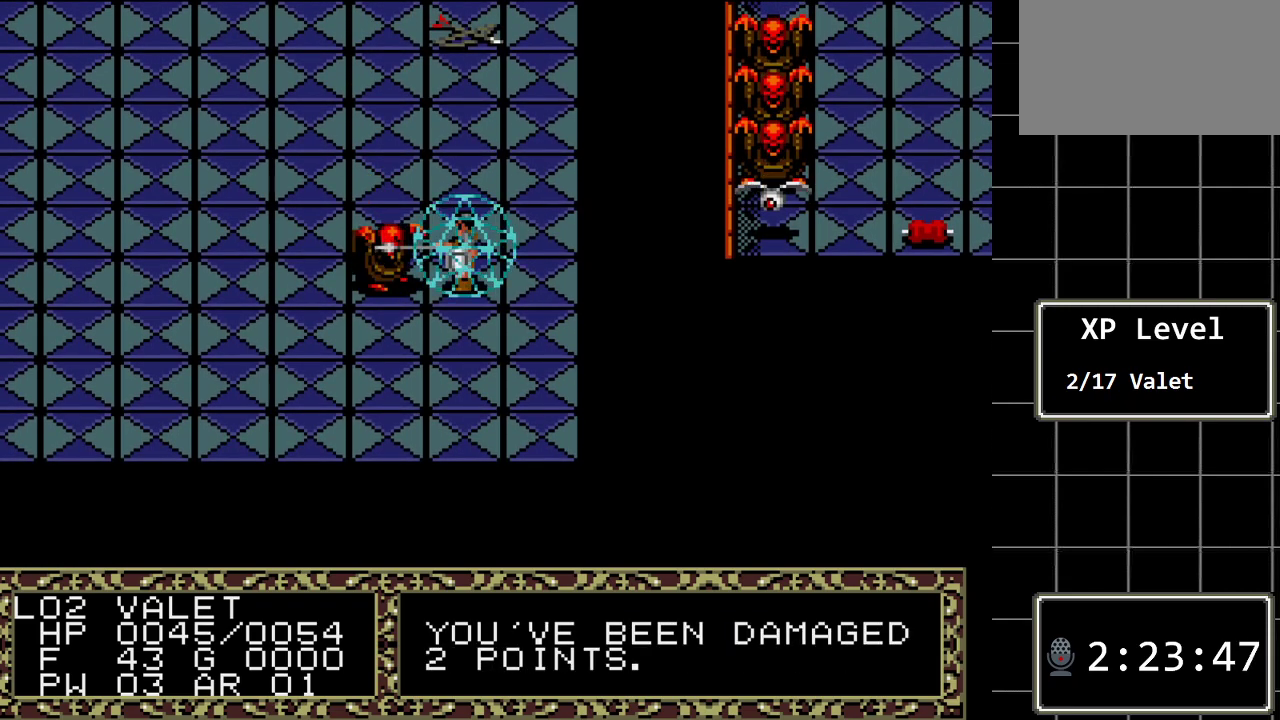
{"buttons": [], "events": []}
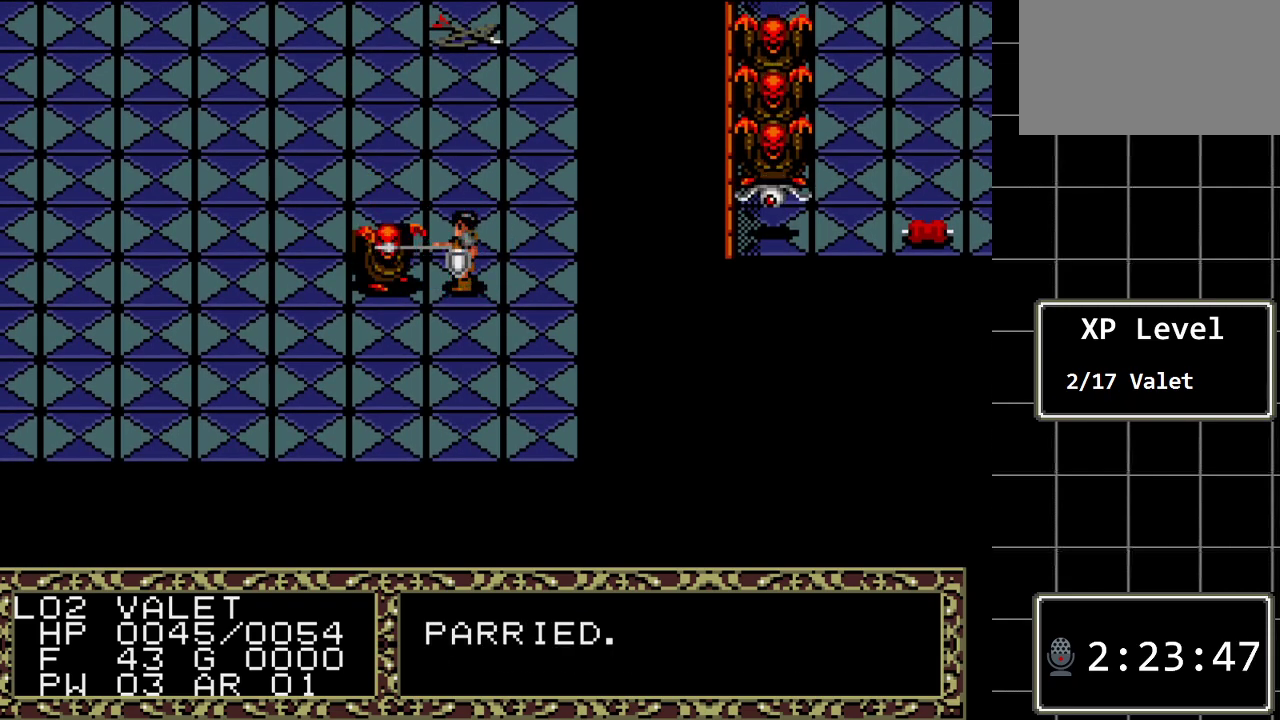
{"buttons": [], "events": [[233, "DPAD_LEFT", "down"], [467, "DPAD_LEFT", "up"]]}
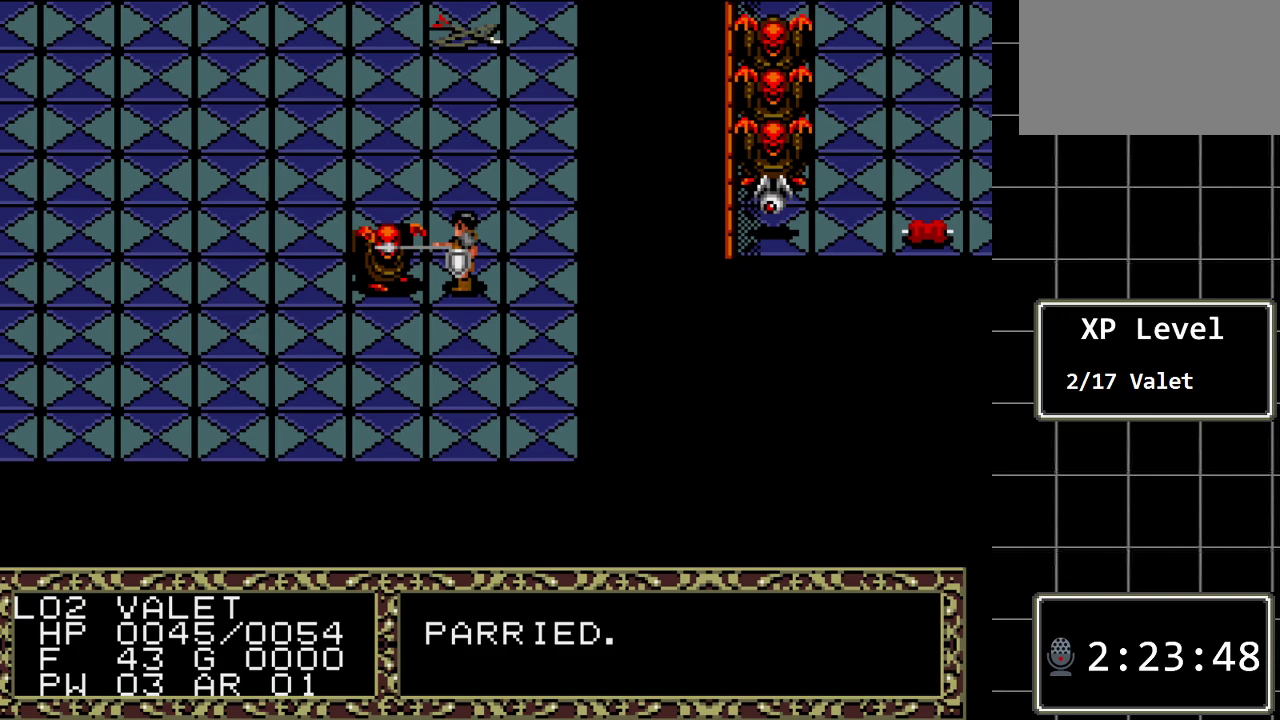
{"buttons": [], "events": [[217, "DPAD_LEFT", "down"], [417, "DPAD_LEFT", "up"]]}
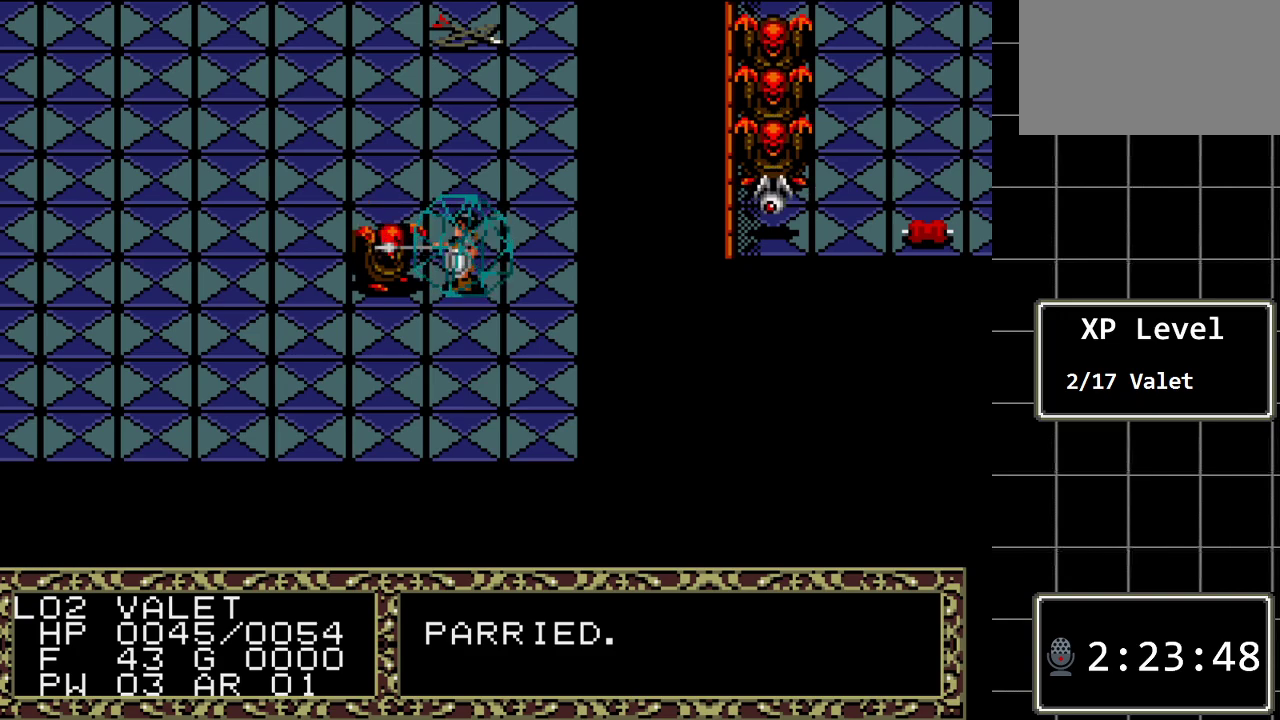
{"buttons": [], "events": []}
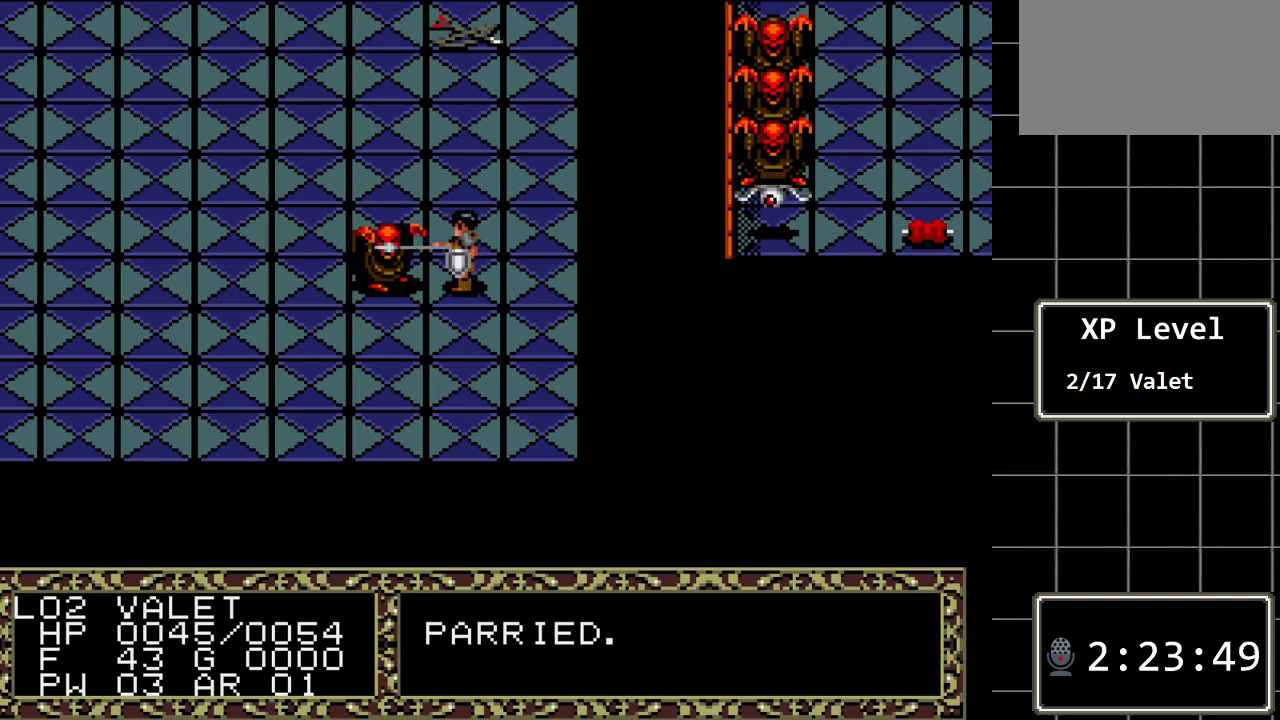
{"buttons": [], "events": []}
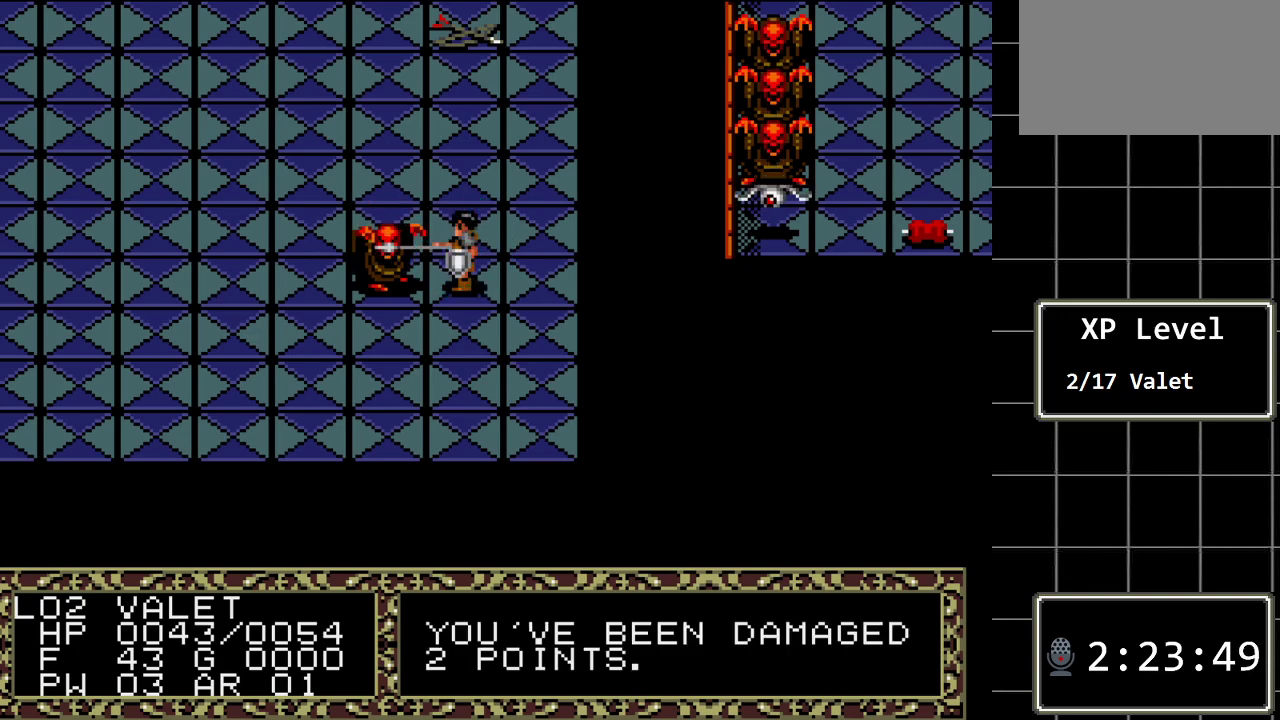
{"buttons": [], "events": []}
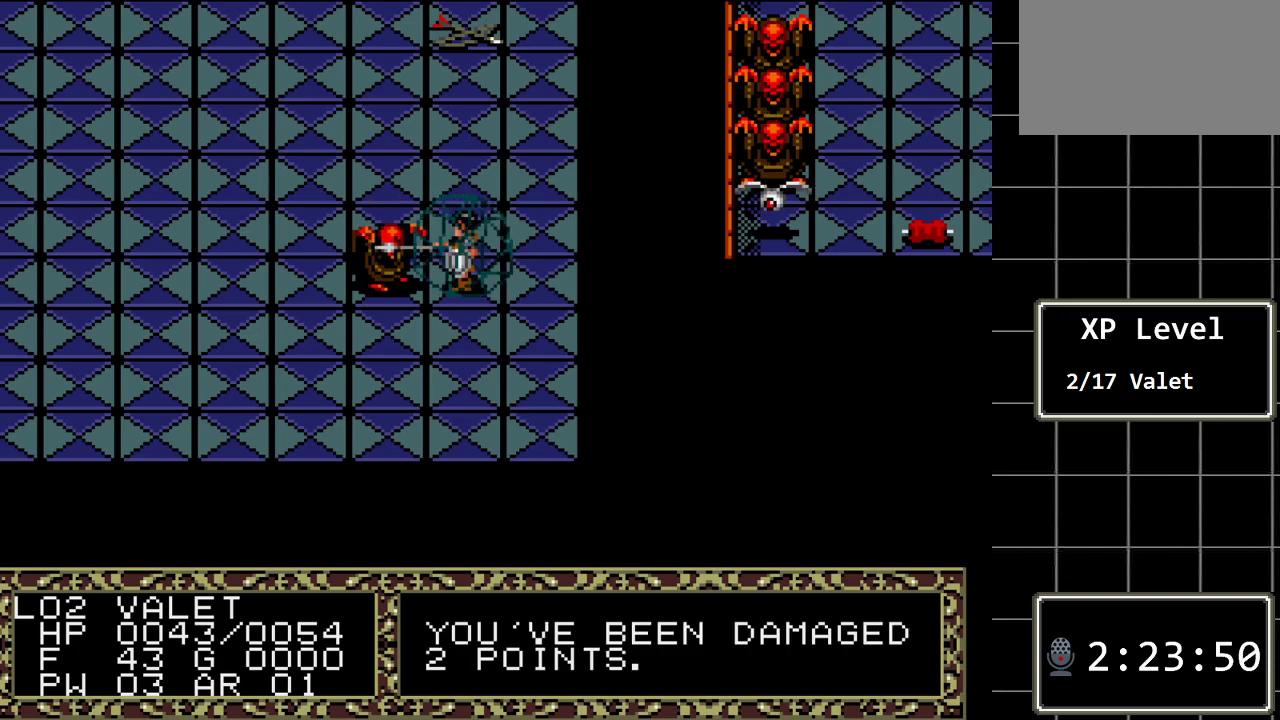
{"buttons": [], "events": []}
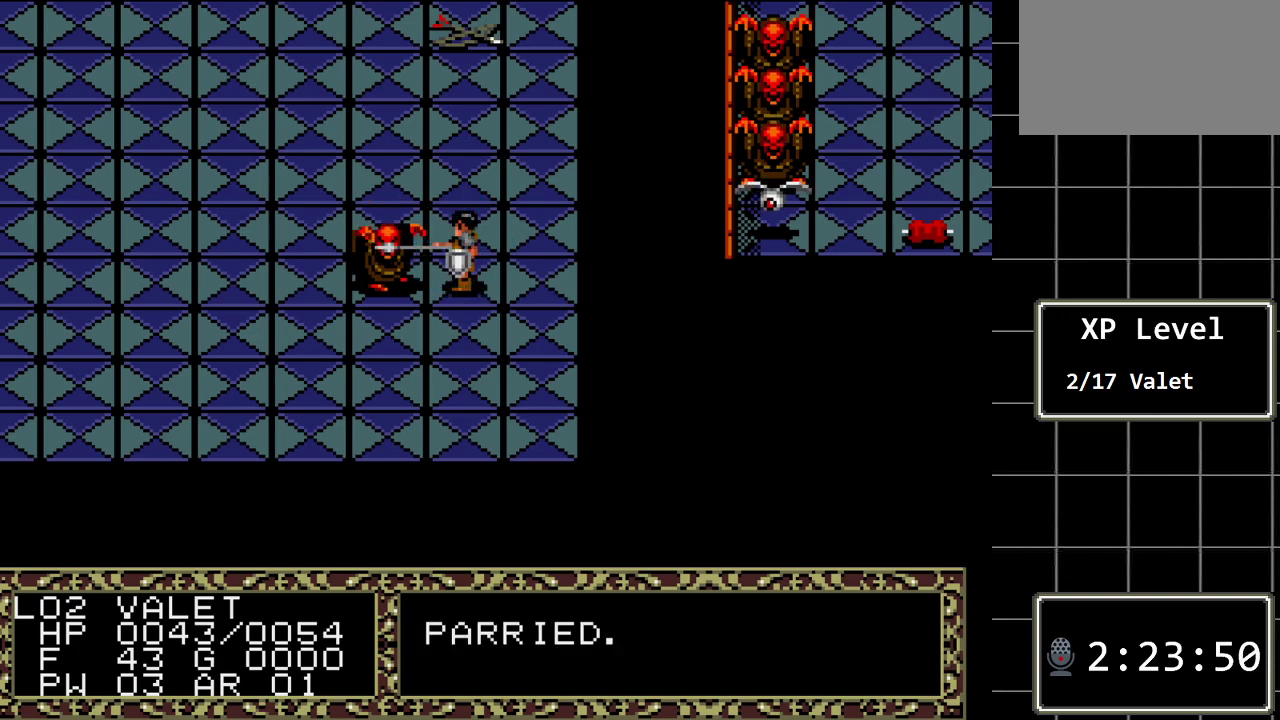
{"buttons": ["DPAD_LEFT"], "events": [[500, "DPAD_LEFT", "down"]]}
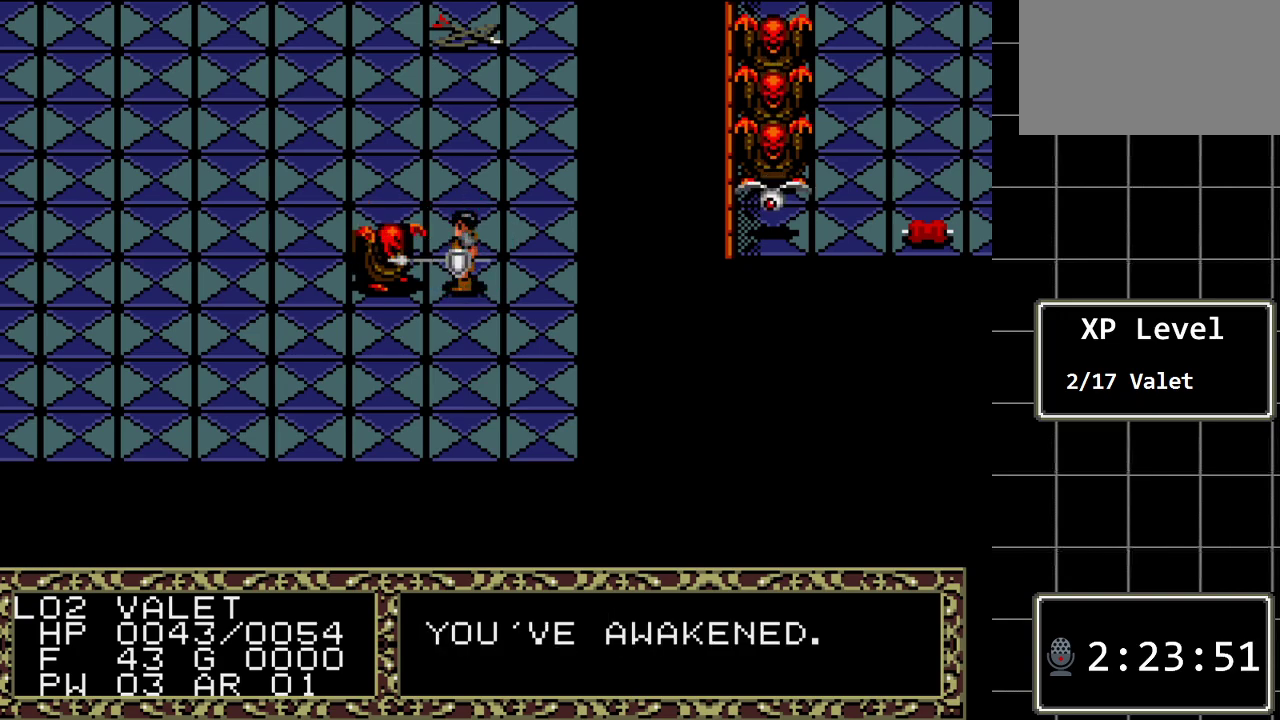
{"buttons": [], "events": [[167, "DPAD_LEFT", "up"]]}
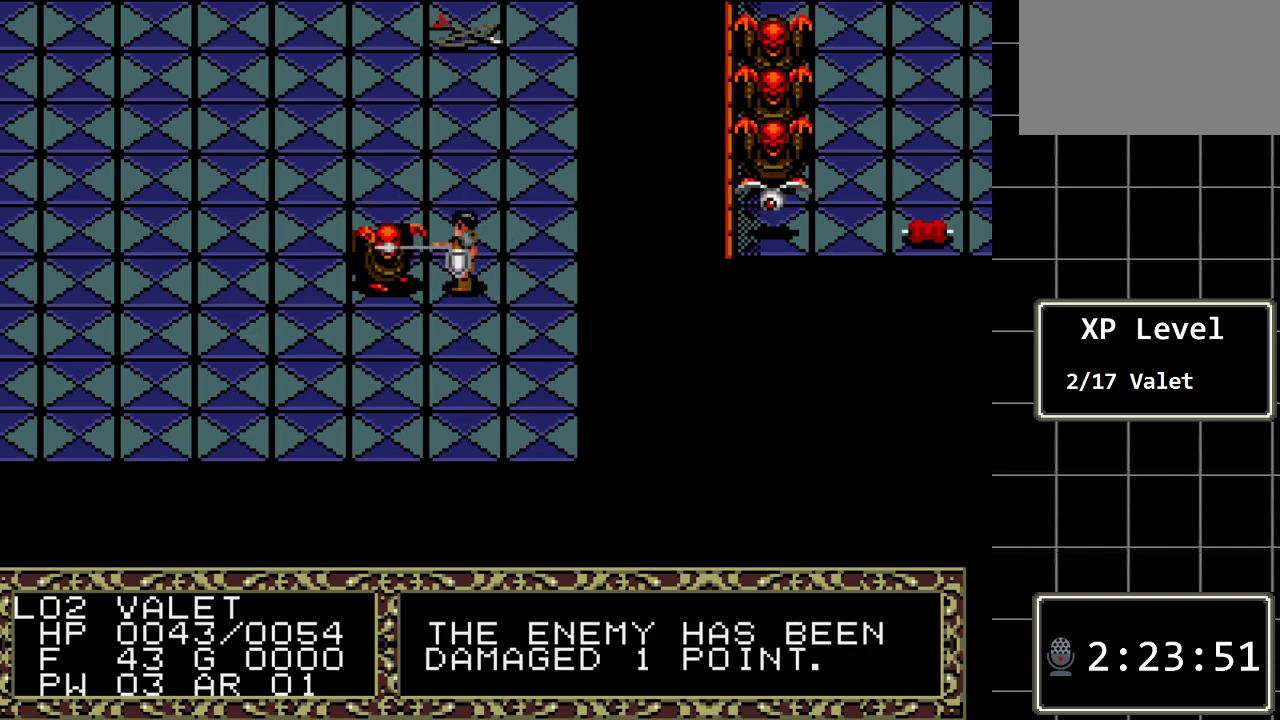
{"buttons": [], "events": []}
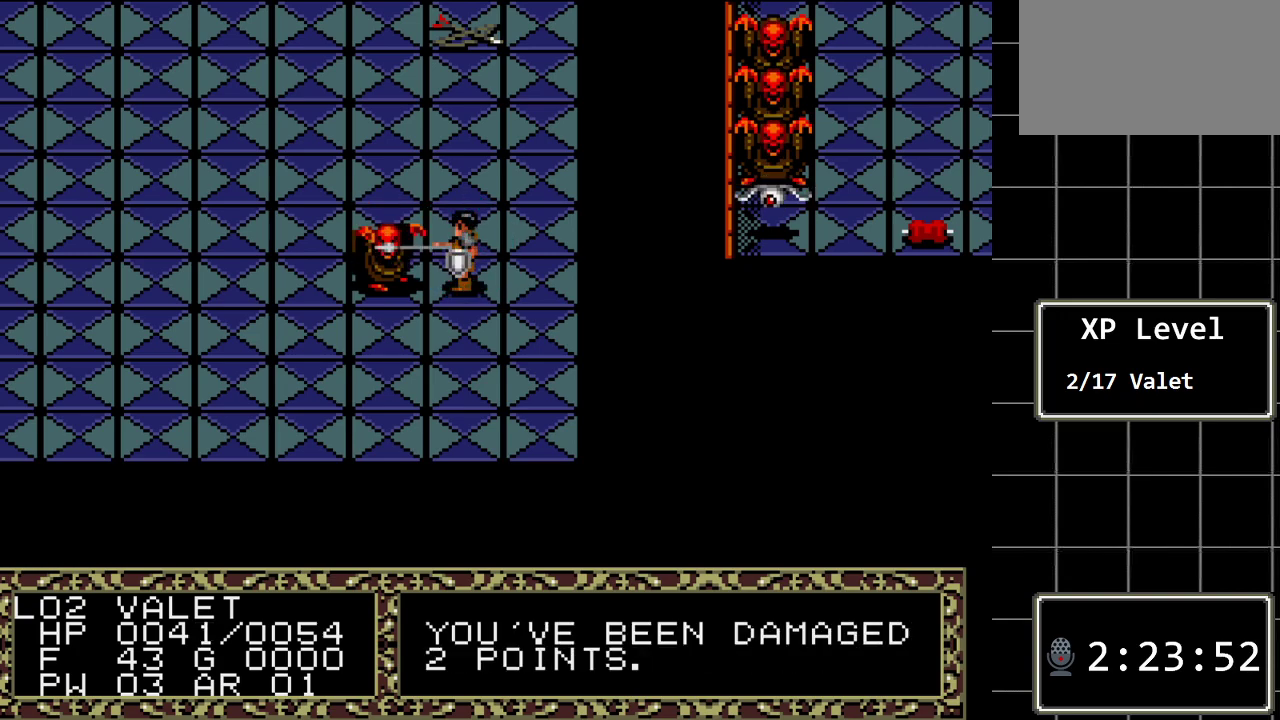
{"buttons": [], "events": [[350, "DPAD_LEFT", "down"], [500, "DPAD_LEFT", "up"]]}
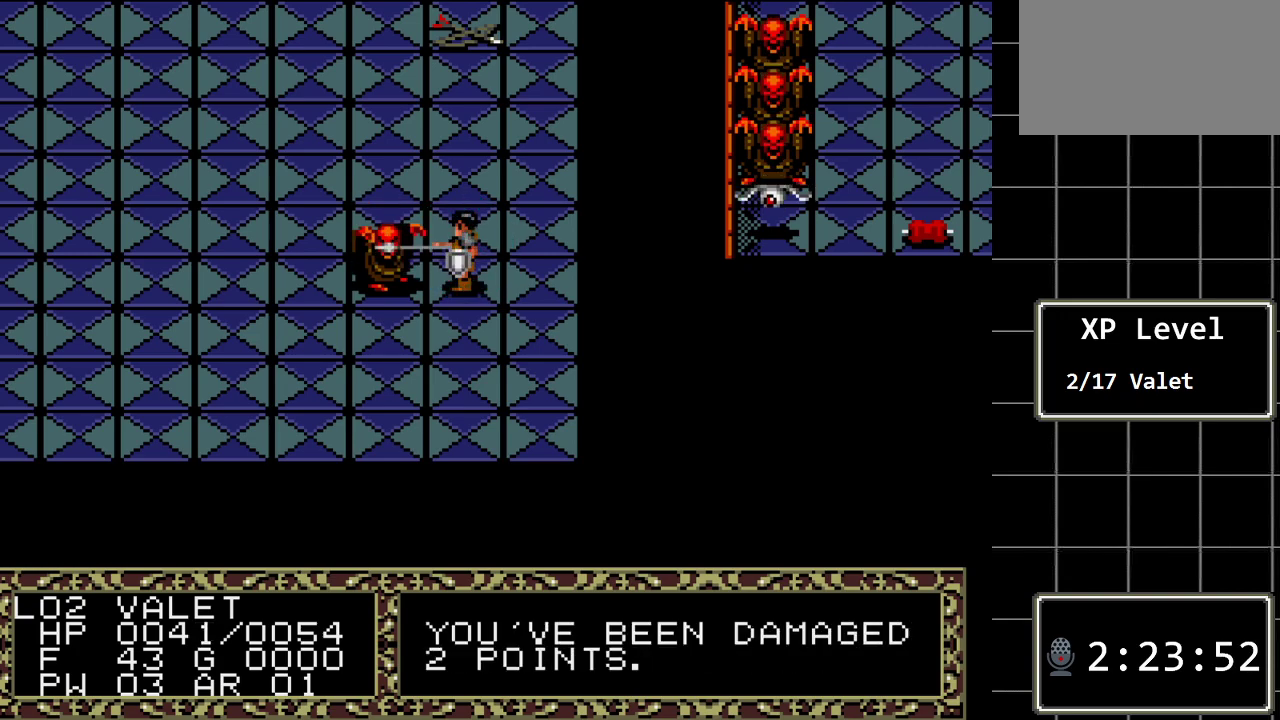
{"buttons": [], "events": []}
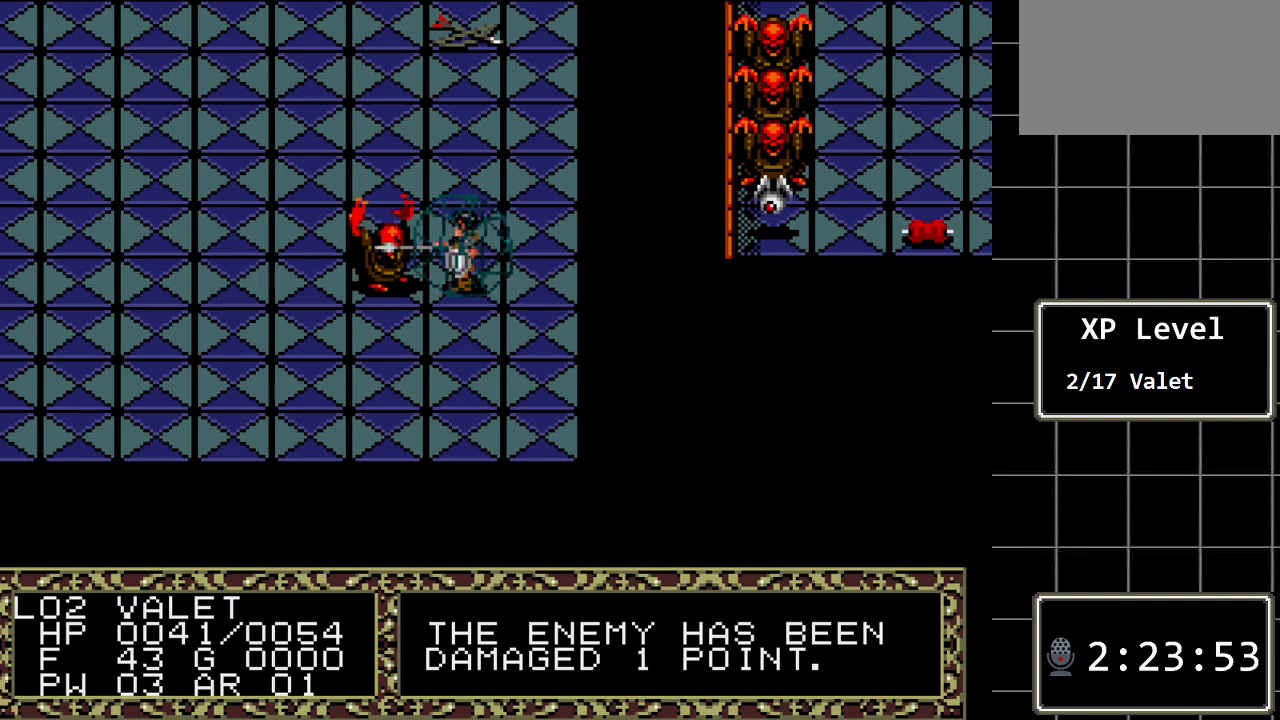
{"buttons": [], "events": []}
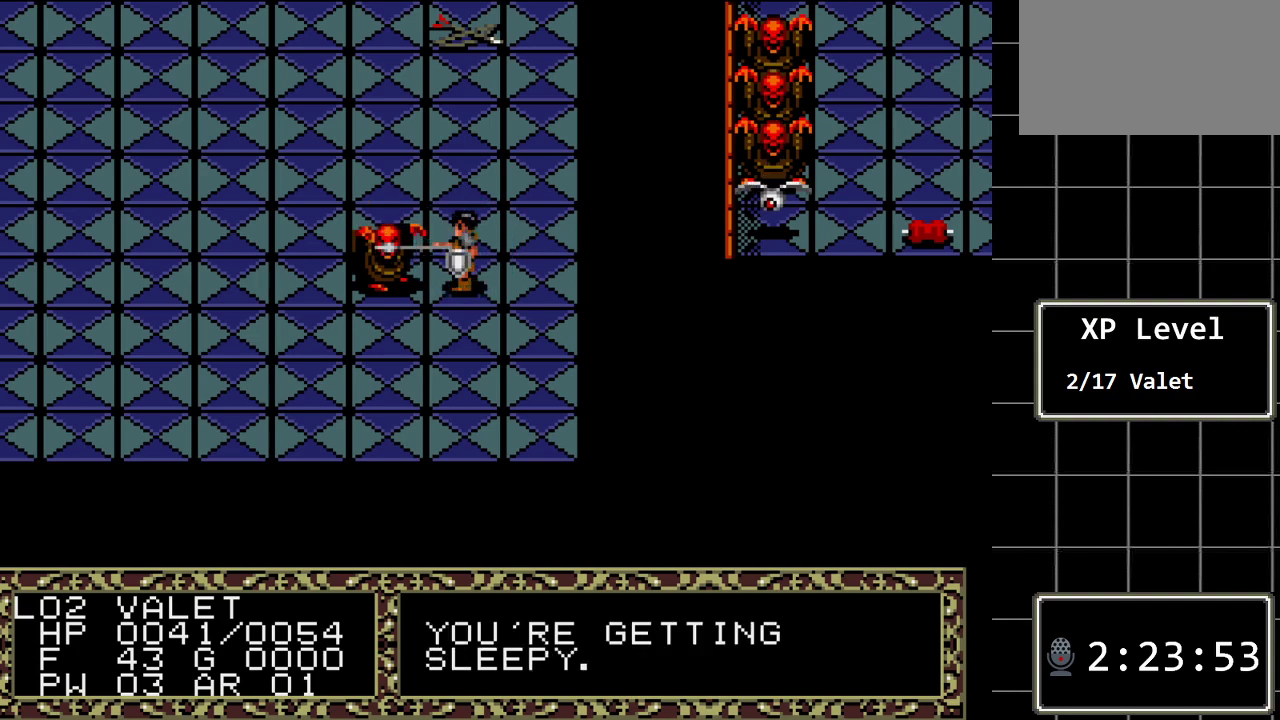
{"buttons": [], "events": []}
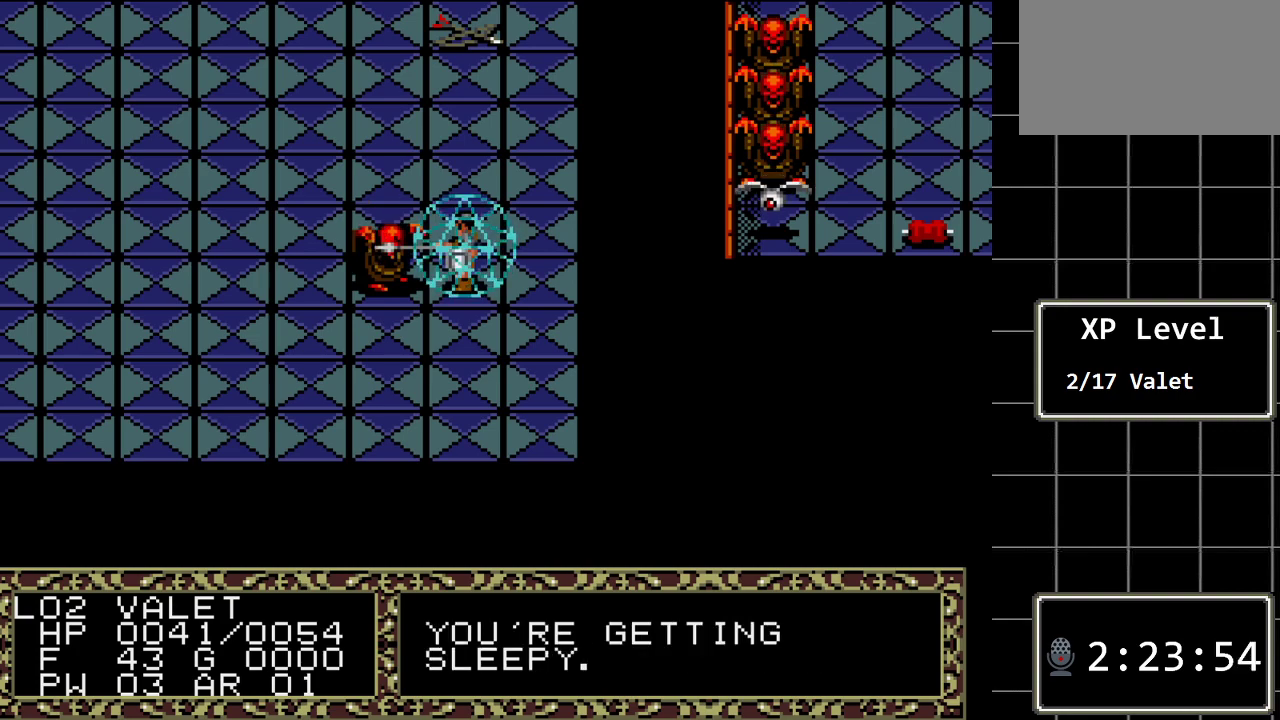
{"buttons": [], "events": []}
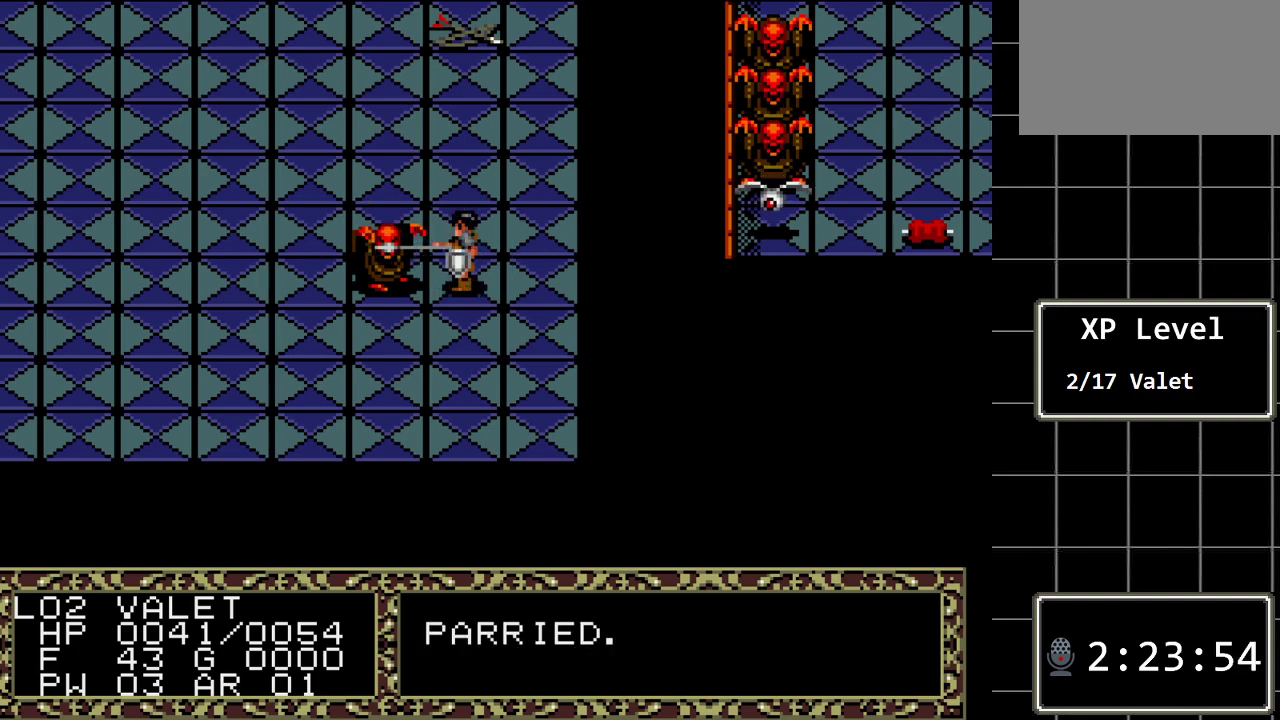
{"buttons": [], "events": []}
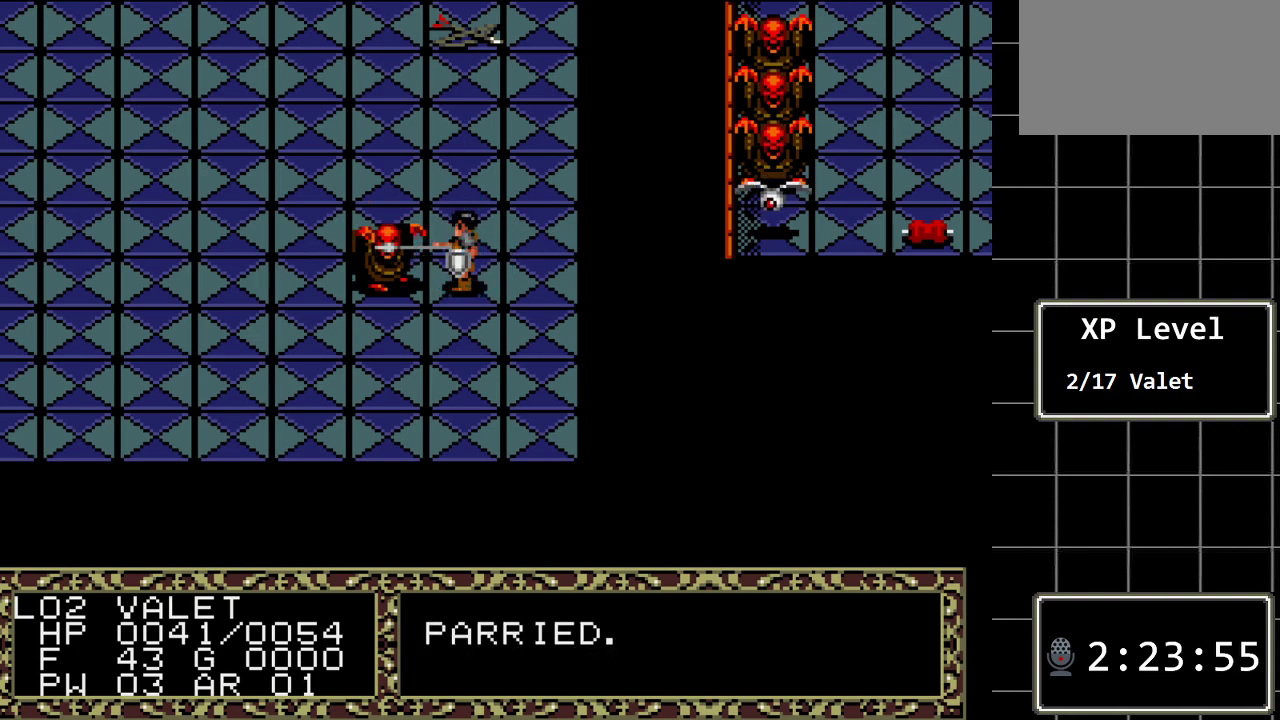
{"buttons": [], "events": []}
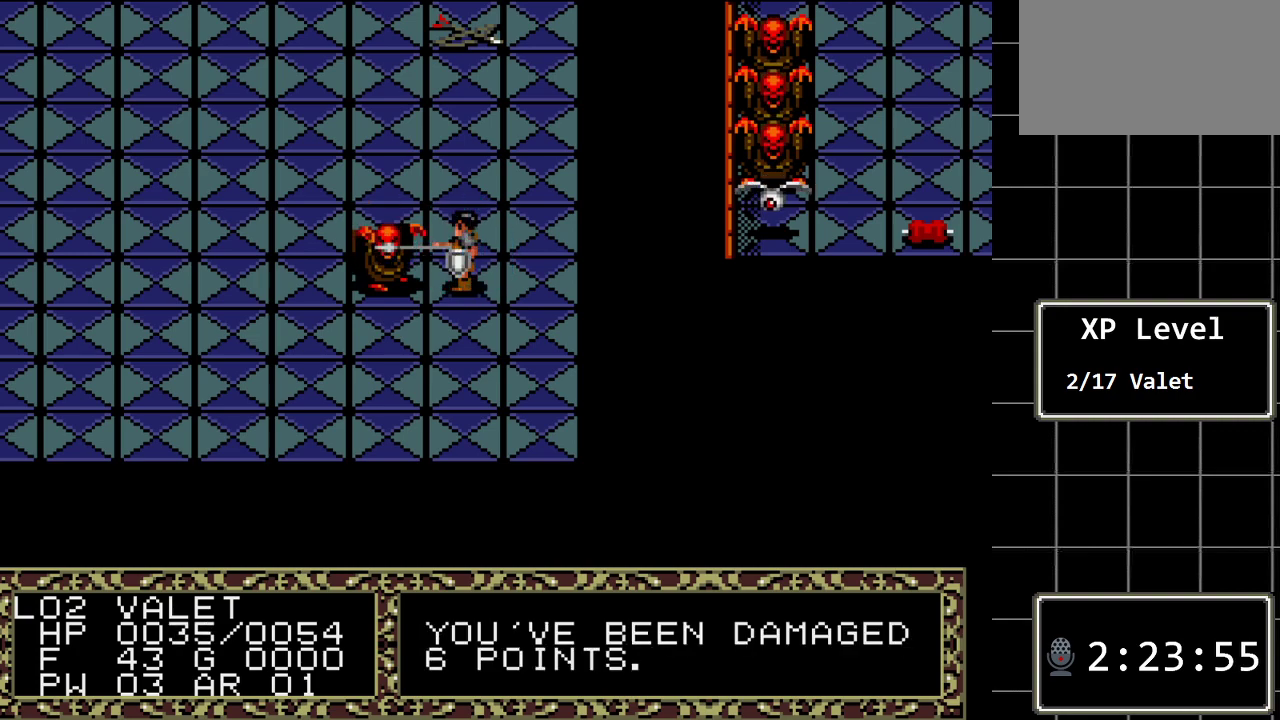
{"buttons": ["DPAD_LEFT"], "events": [[300, "DPAD_LEFT", "down"]]}
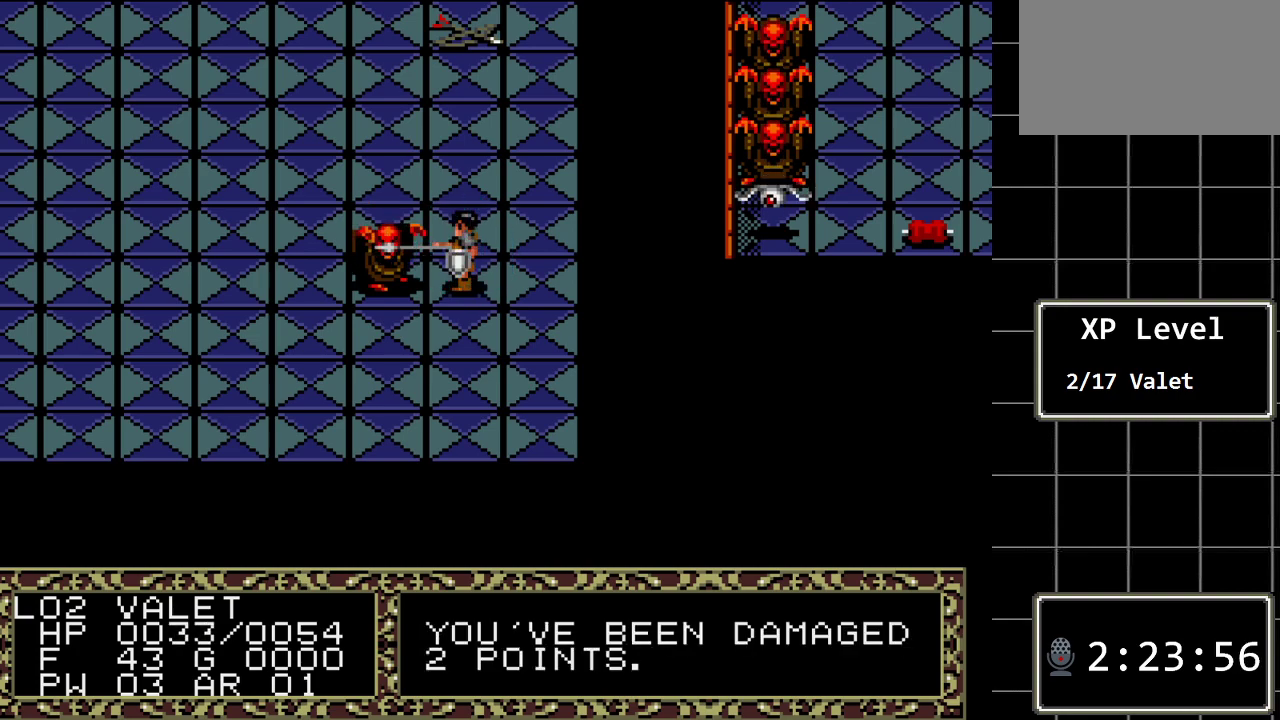
{"buttons": [], "events": [[150, "DPAD_LEFT", "up"]]}
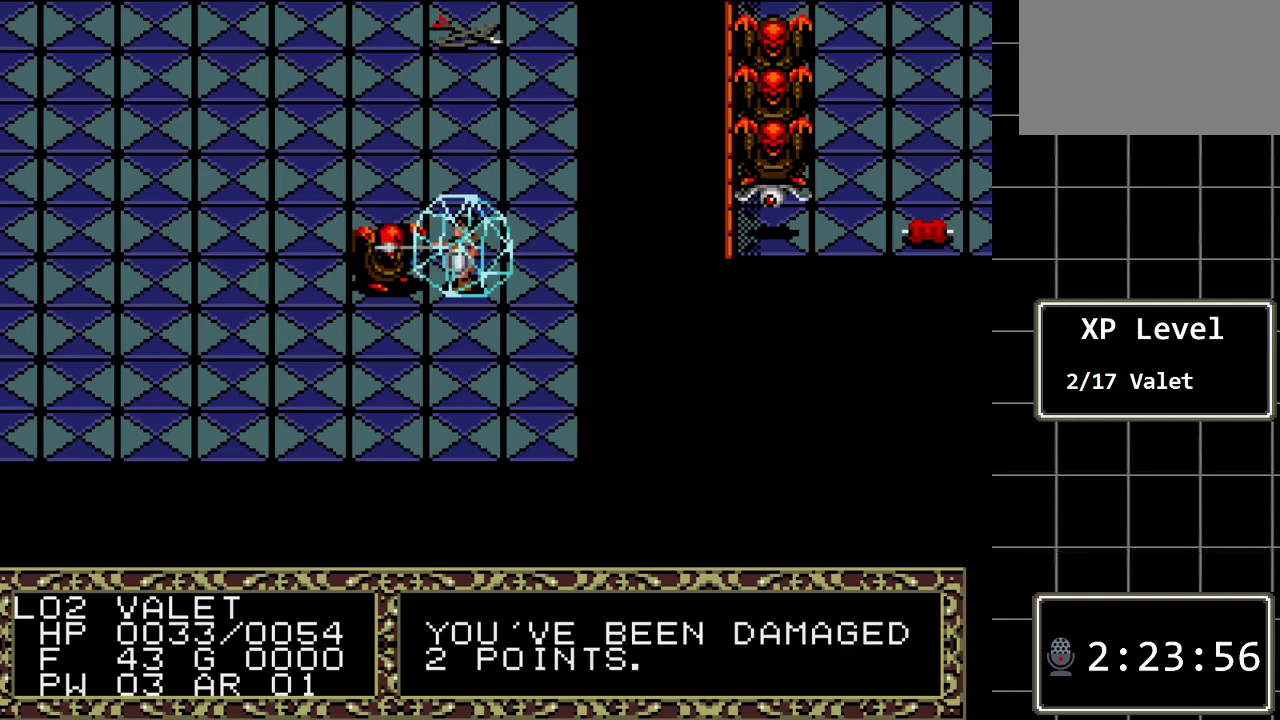
{"buttons": [], "events": []}
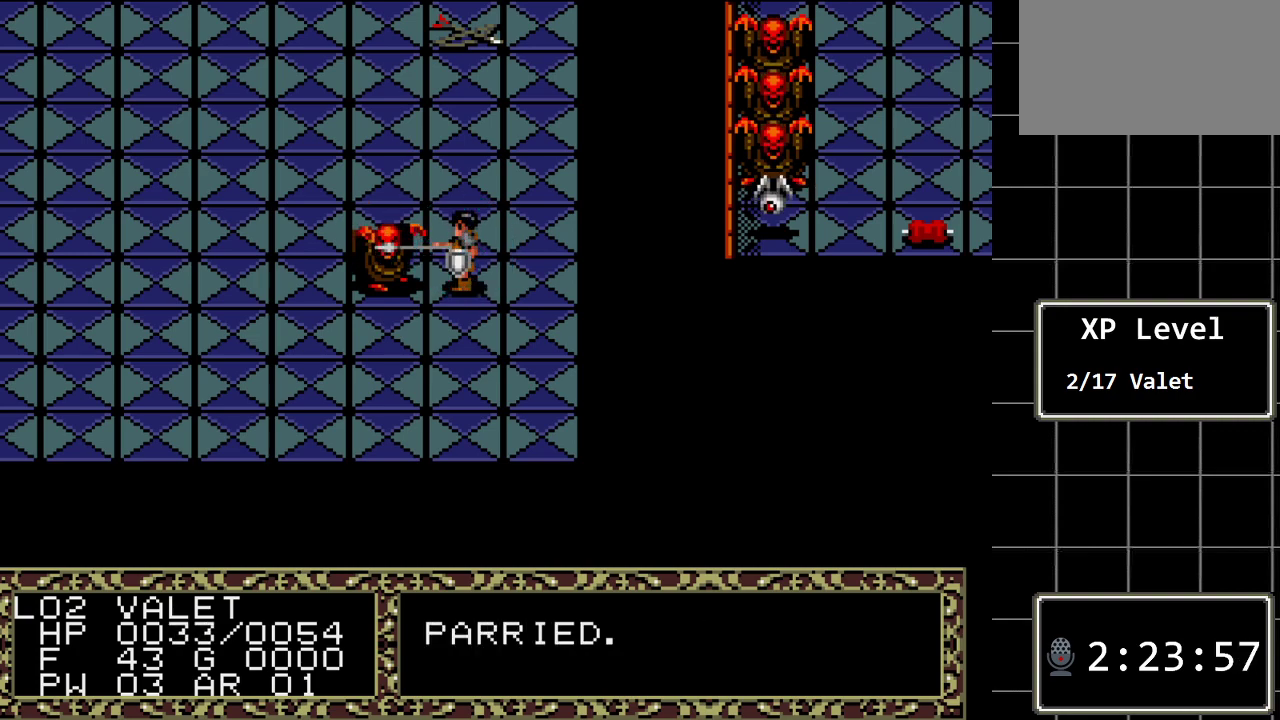
{"buttons": ["DPAD_LEFT"], "events": [[467, "DPAD_LEFT", "down"]]}
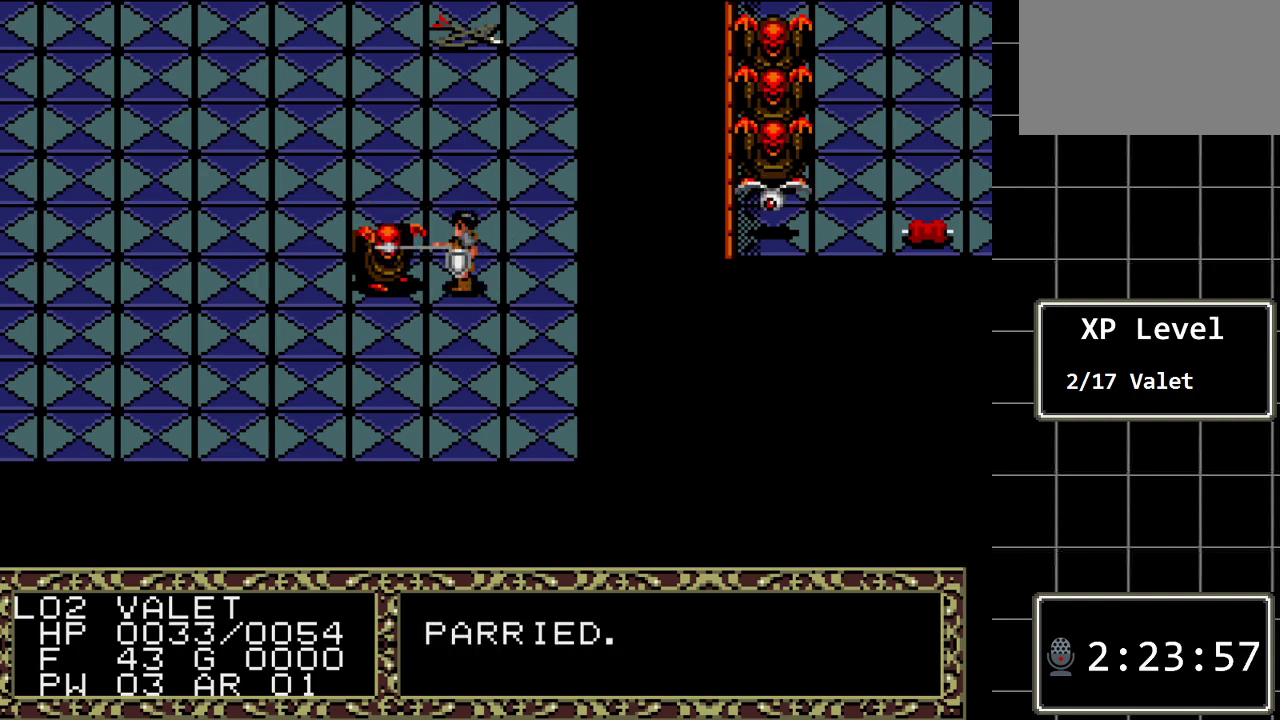
{"buttons": [], "events": [[133, "DPAD_LEFT", "up"]]}
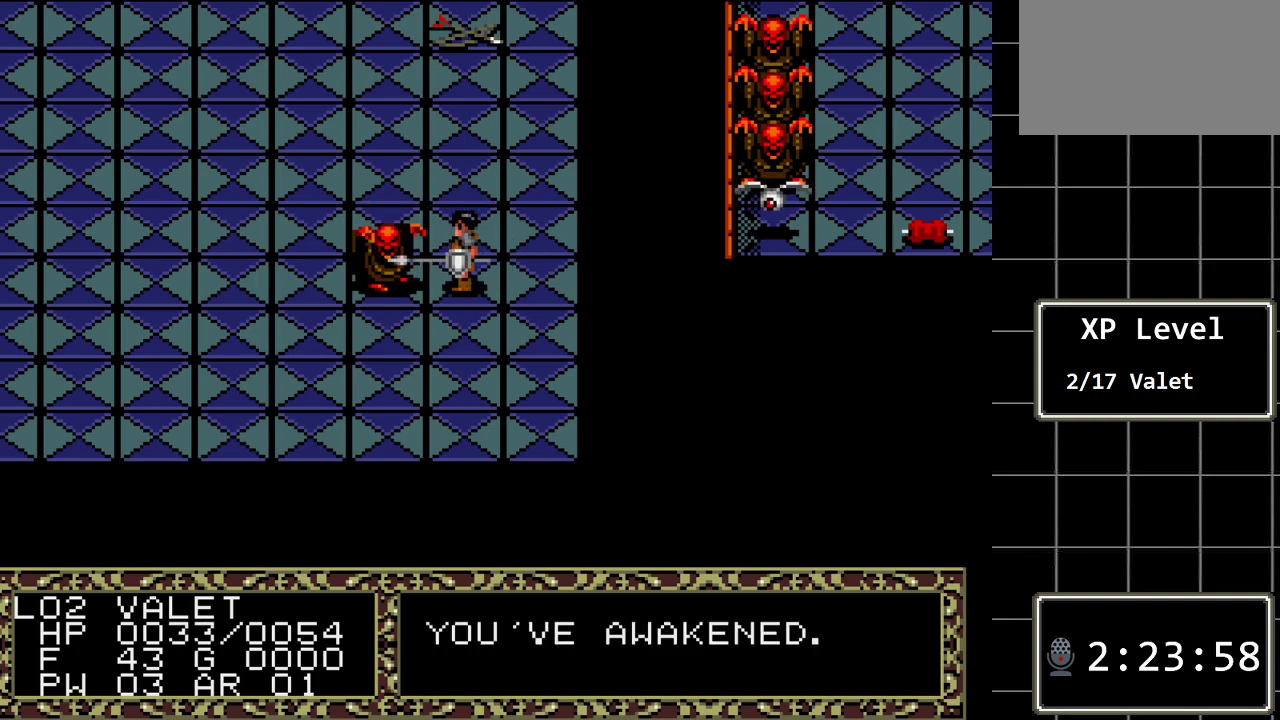
{"buttons": [], "events": [[200, "DPAD_LEFT", "down"], [400, "DPAD_LEFT", "up"]]}
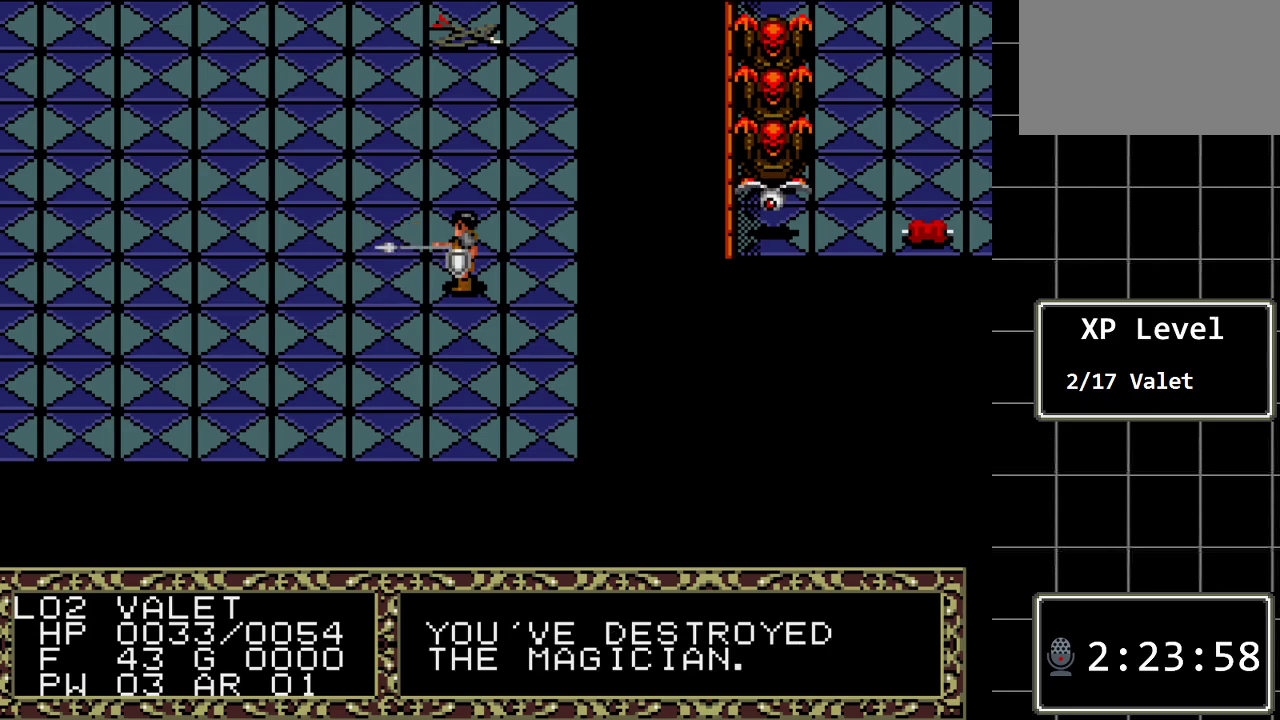
{"buttons": ["DPAD_UP"], "events": [[500, "DPAD_UP", "down"]]}
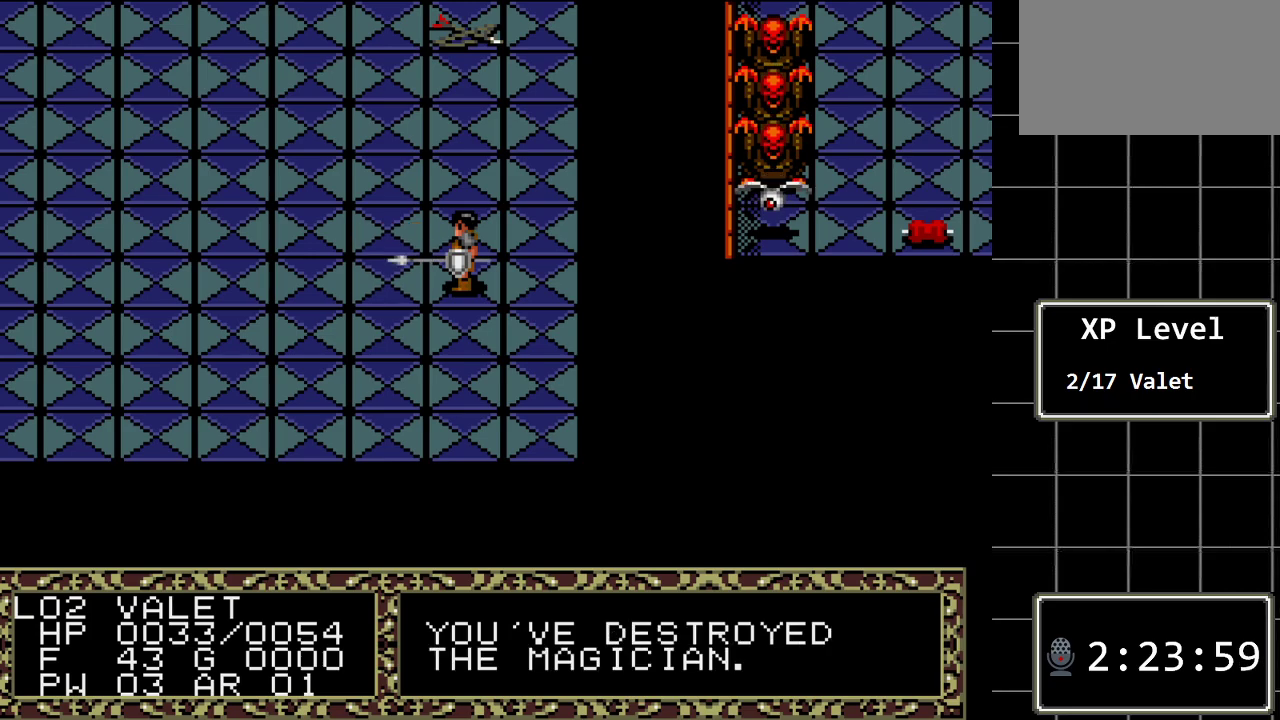
{"buttons": ["DPAD_UP"], "events": []}
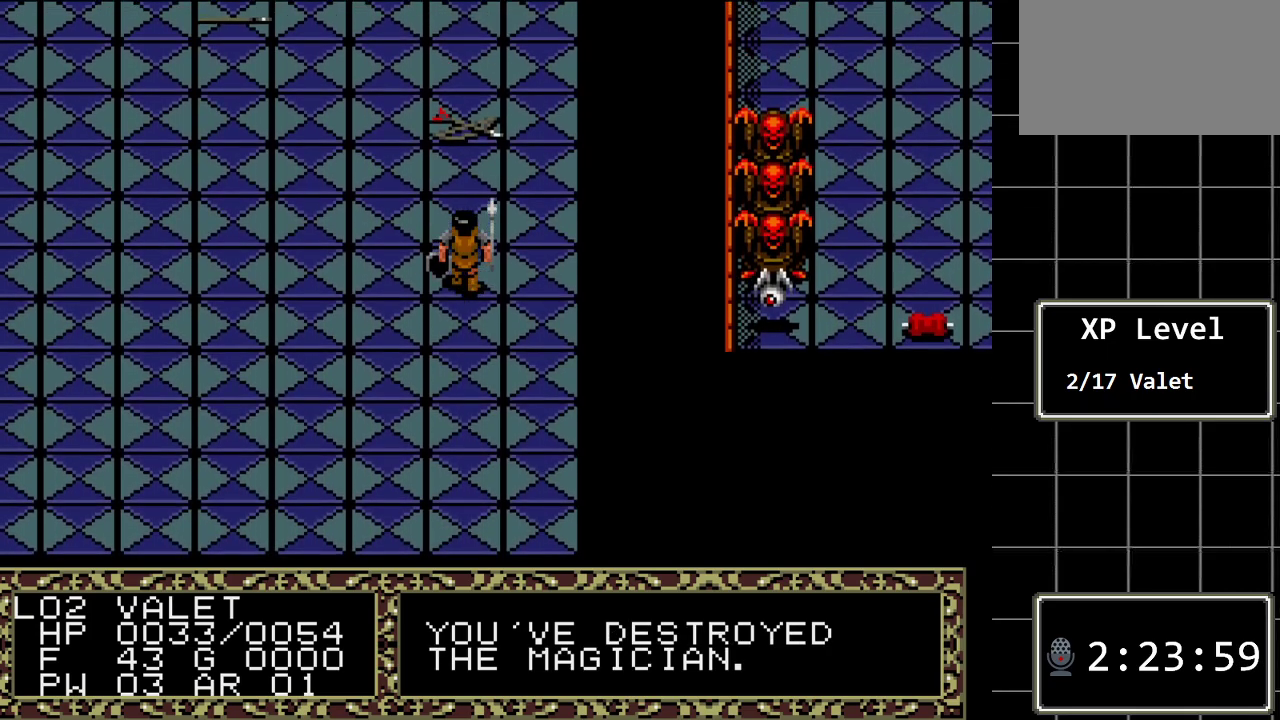
{"buttons": ["DPAD_UP"], "events": []}
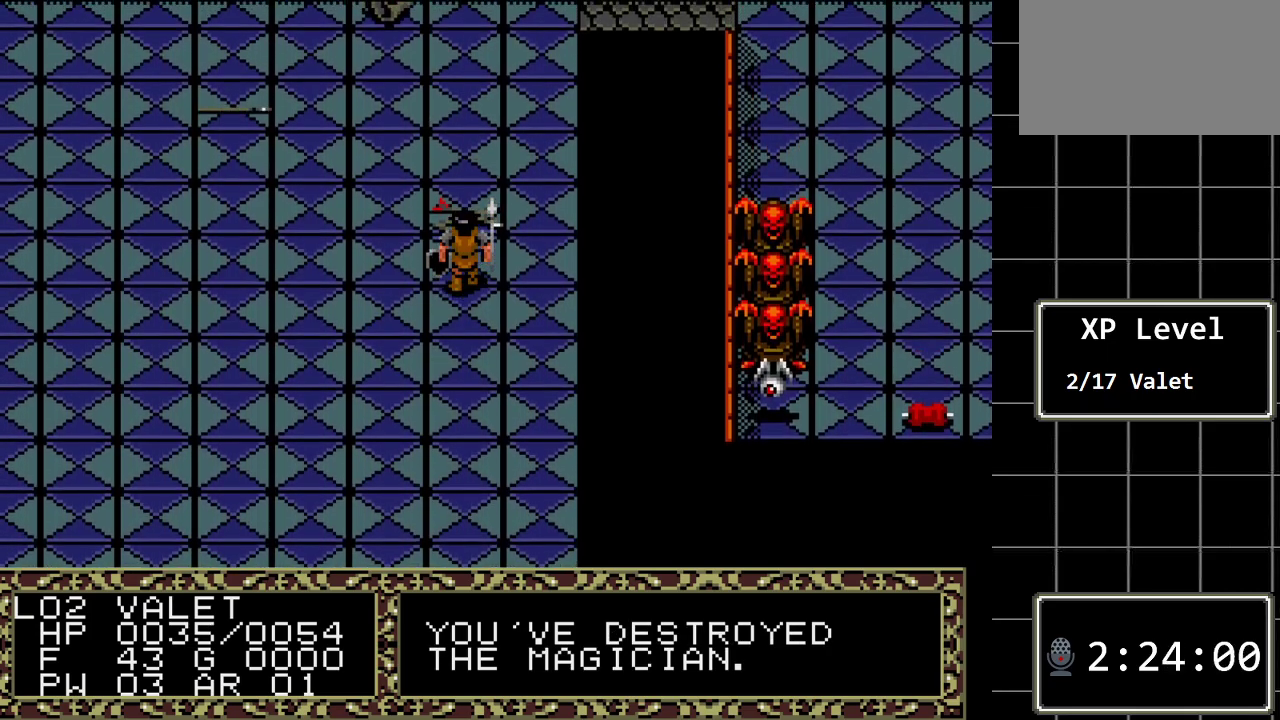
{"buttons": ["A"], "events": [[317, "DPAD_UP", "up"], [500, "A", "down"]]}
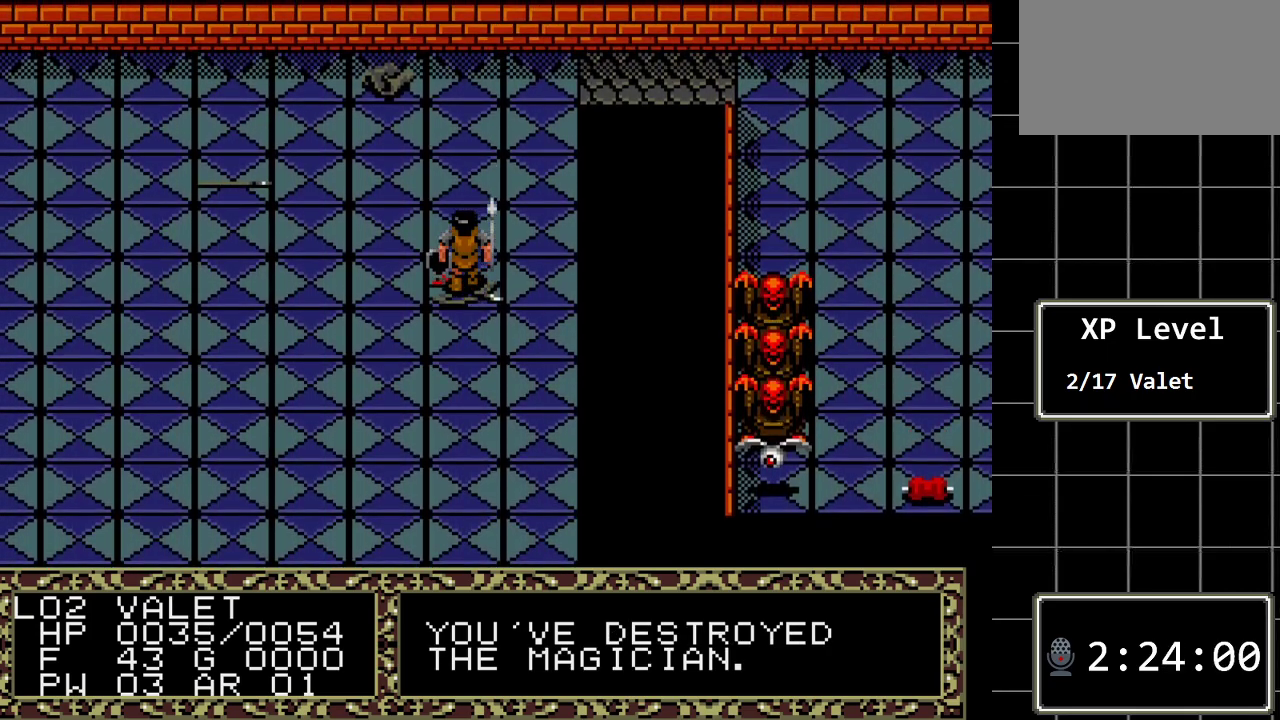
{"buttons": ["DPAD_LEFT"], "events": [[200, "A", "up"], [400, "DPAD_LEFT", "down"]]}
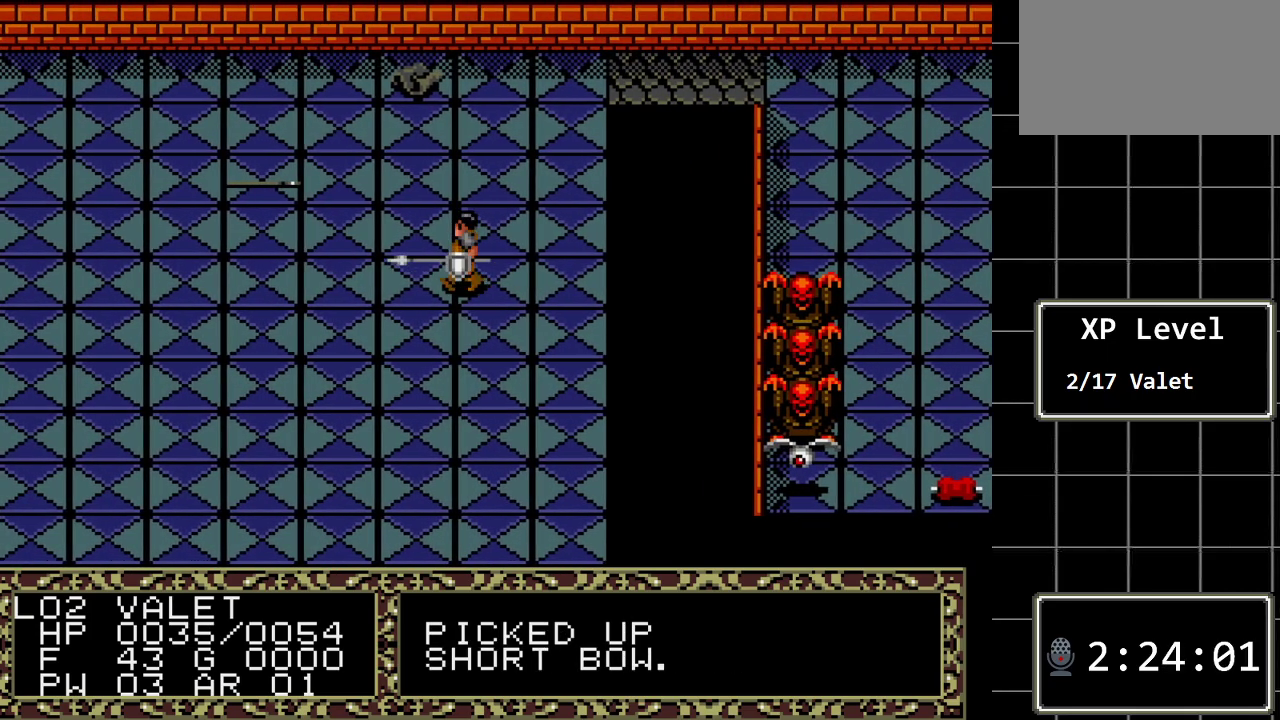
{"buttons": ["DPAD_LEFT"], "events": []}